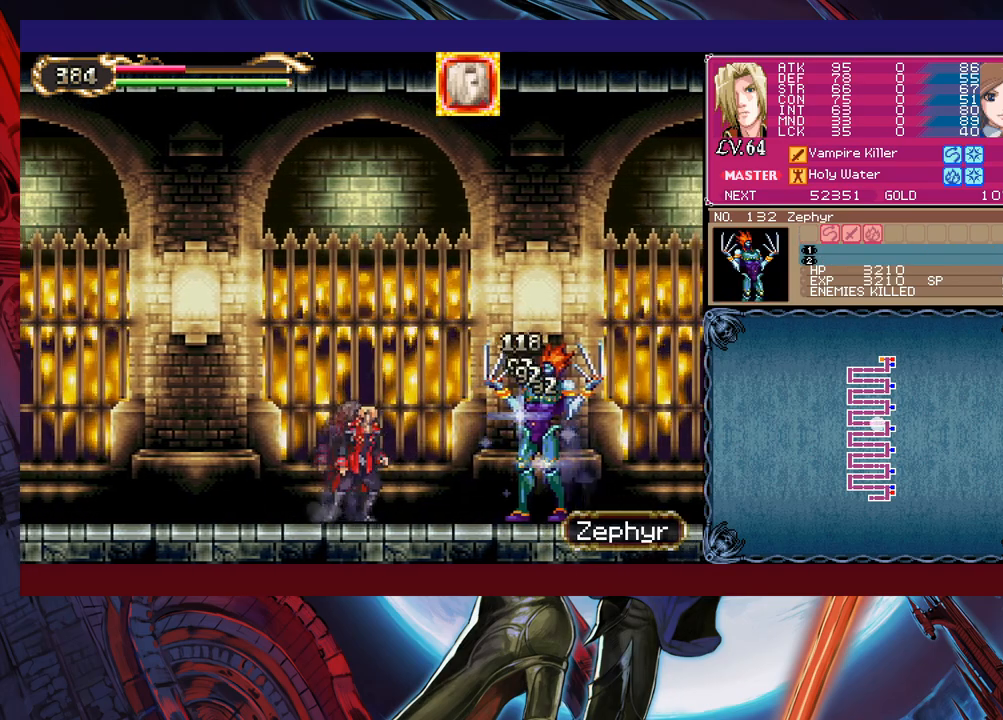
Gameplay with a controller (Xbox layout); each line is a JSON object with the inputs held at the frame after it. "events" lists button and stick changes between this image and that frame as [ms after this image, input, new state], when the widget could be followed in between. Not read: L2 R2 right_stick.
{"buttons": ["X"], "left_stick": "center", "events": [[50, "left_stick", "center"], [150, "X", "up"], [350, "Y", "down"], [350, "left_stick", "down"], [433, "Y", "up"], [433, "left_stick", "center"], [500, "X", "down"]]}
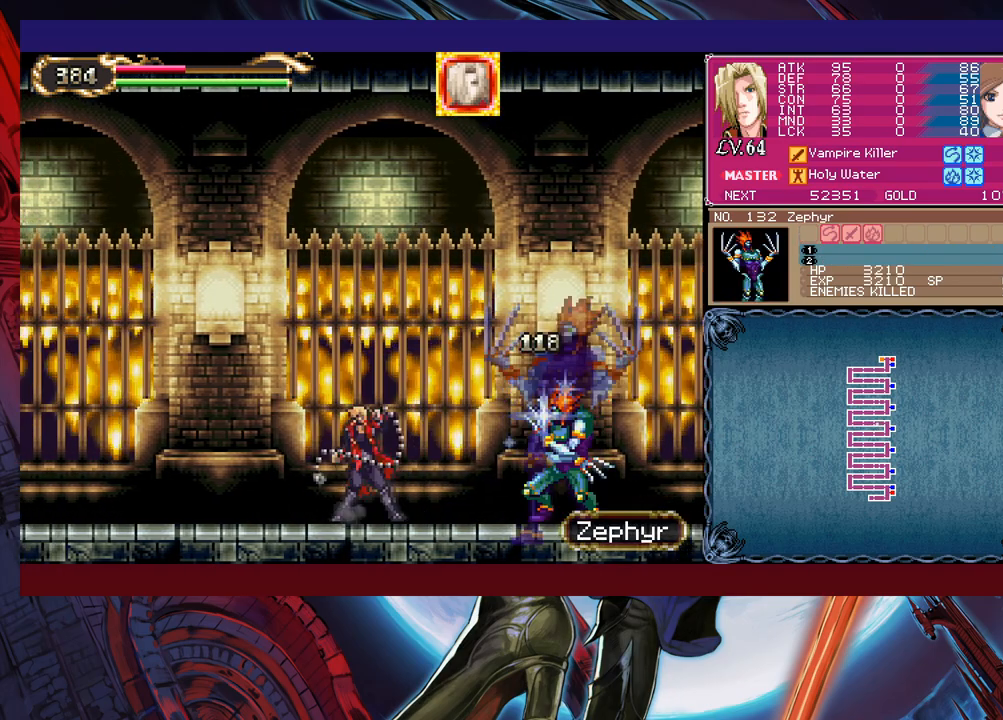
{"buttons": [], "left_stick": "center", "events": [[183, "X", "up"], [300, "left_stick", "down"], [350, "Y", "down"], [433, "left_stick", "center"], [450, "Y", "up"]]}
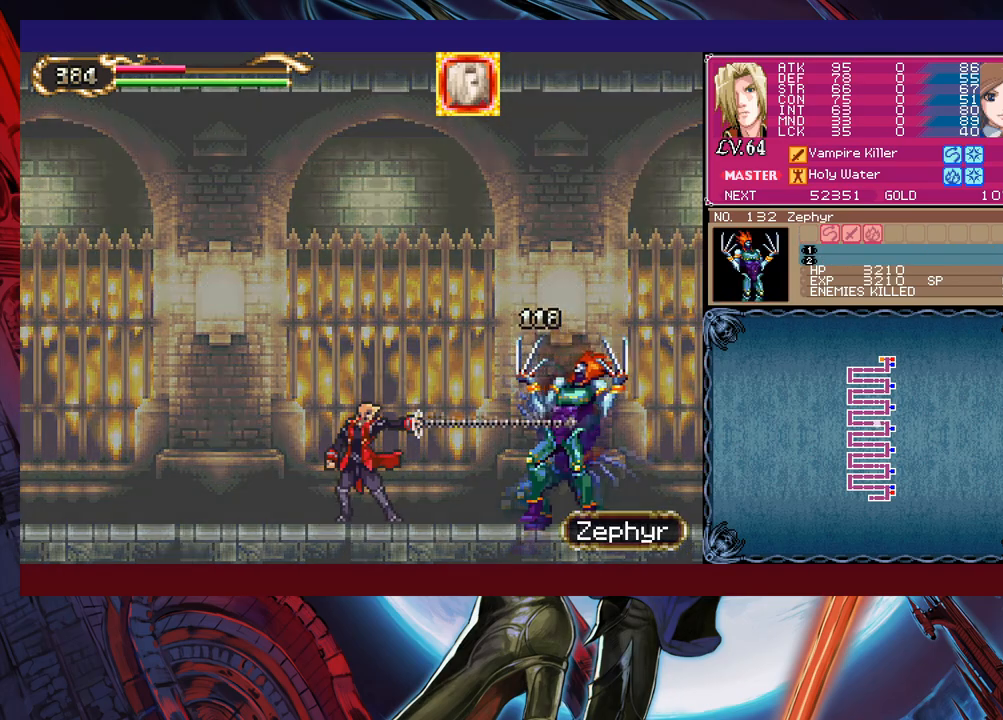
{"buttons": [], "left_stick": "center", "events": []}
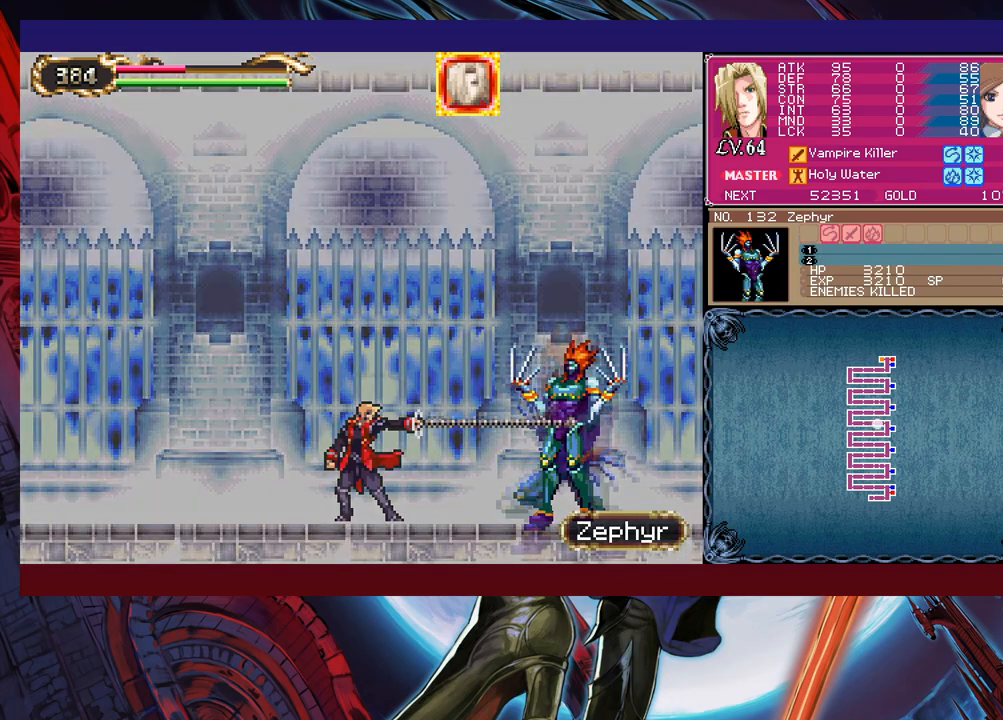
{"buttons": ["Y"], "left_stick": "center", "events": [[150, "Y", "down"], [200, "Y", "up"], [283, "Y", "down"], [350, "Y", "up"], [400, "Y", "down"], [450, "Y", "up"], [500, "Y", "down"]]}
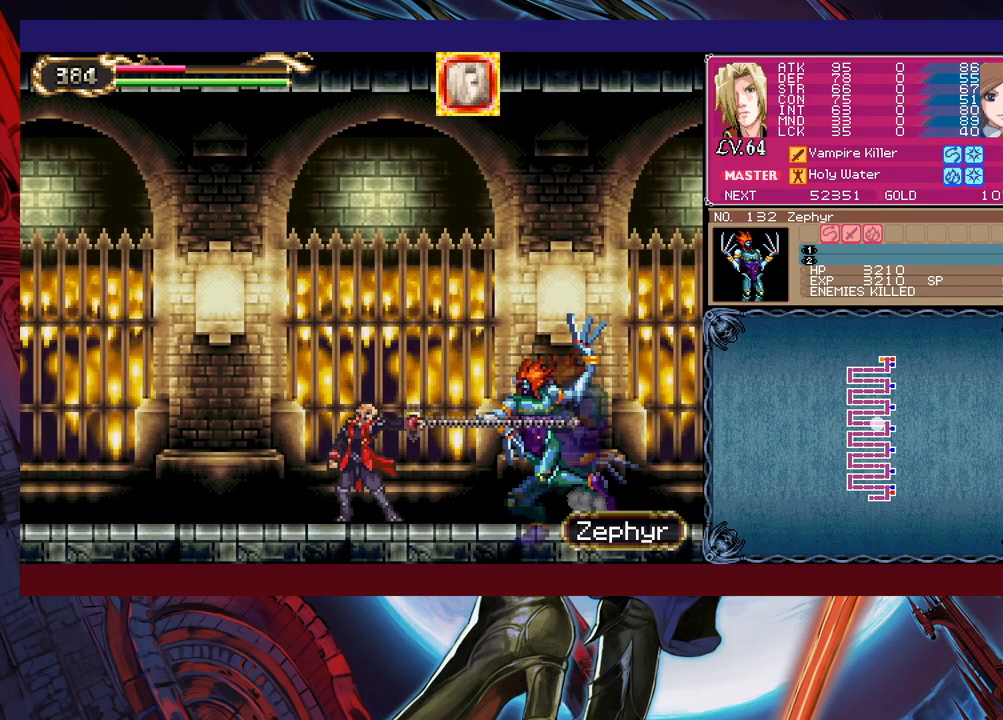
{"buttons": ["B"], "left_stick": "right", "events": [[33, "left_stick", "left"], [50, "B", "down"], [83, "Y", "up"], [250, "B", "up"], [333, "B", "down"], [350, "left_stick", "right"]]}
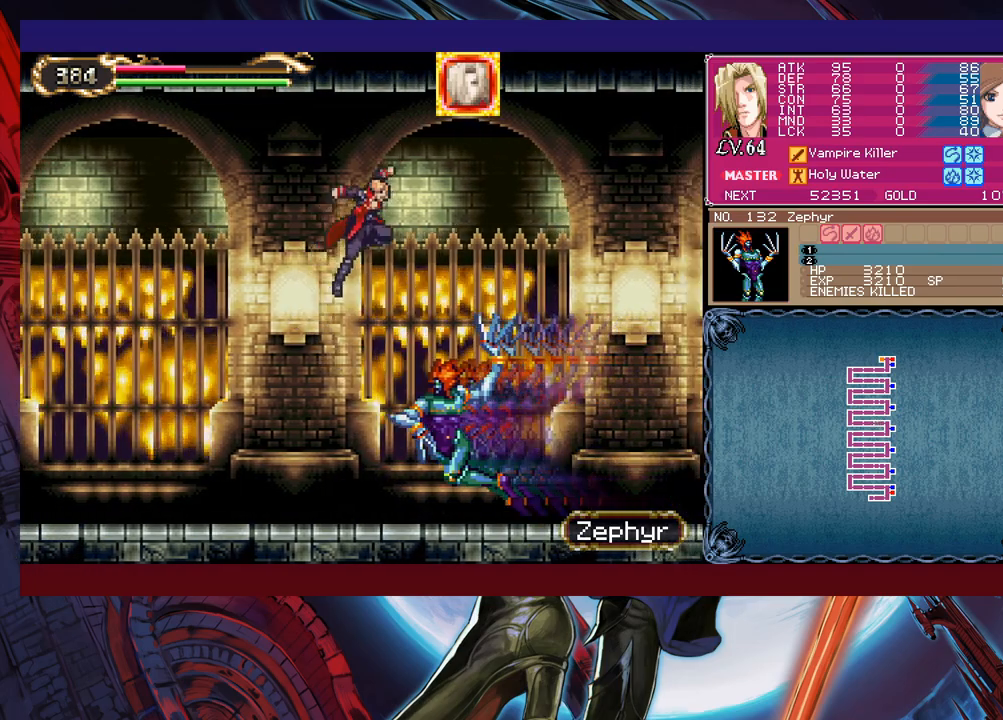
{"buttons": [], "left_stick": "up", "events": [[100, "B", "up"], [500, "left_stick", "up"]]}
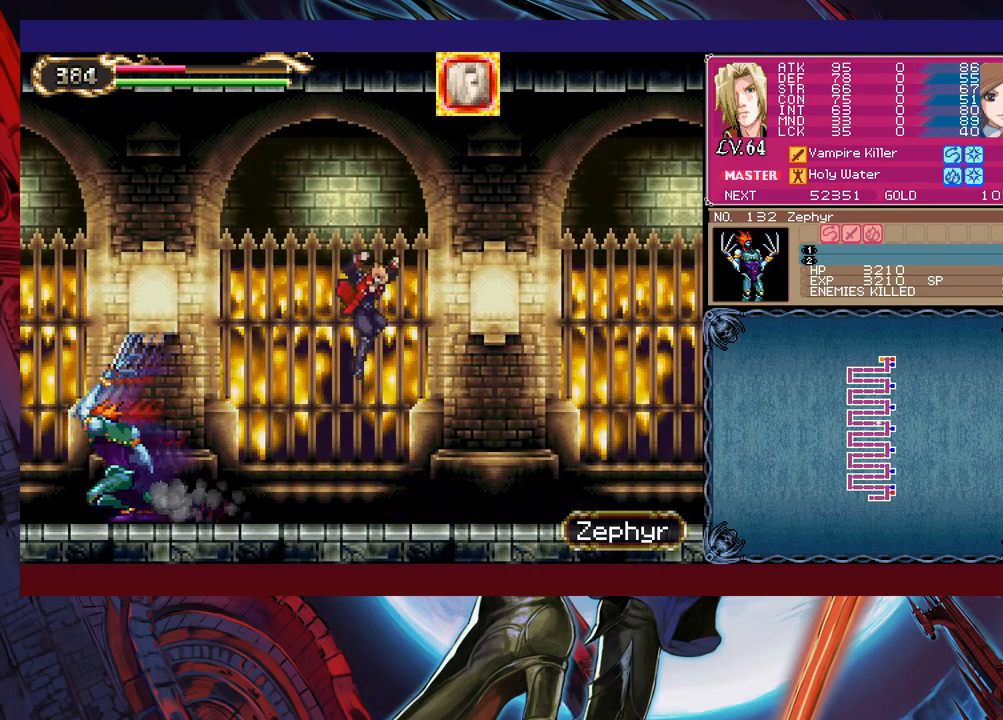
{"buttons": [], "left_stick": "center", "events": [[33, "left_stick", "up-left"], [50, "X", "down"], [150, "X", "up"], [150, "left_stick", "center"], [233, "left_stick", "left"], [300, "X", "down"], [350, "left_stick", "center"], [450, "X", "up"]]}
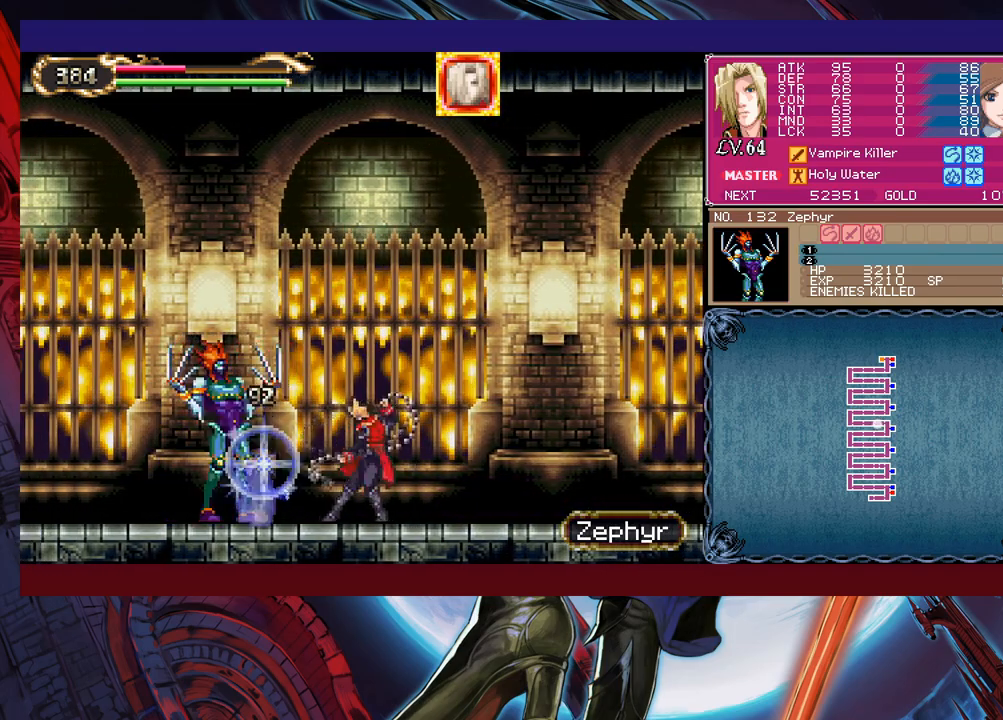
{"buttons": [], "left_stick": "center", "events": [[50, "left_stick", "down"], [100, "Y", "down"], [150, "left_stick", "left"], [183, "Y", "up"], [250, "X", "down"], [250, "left_stick", "center"], [450, "X", "up"]]}
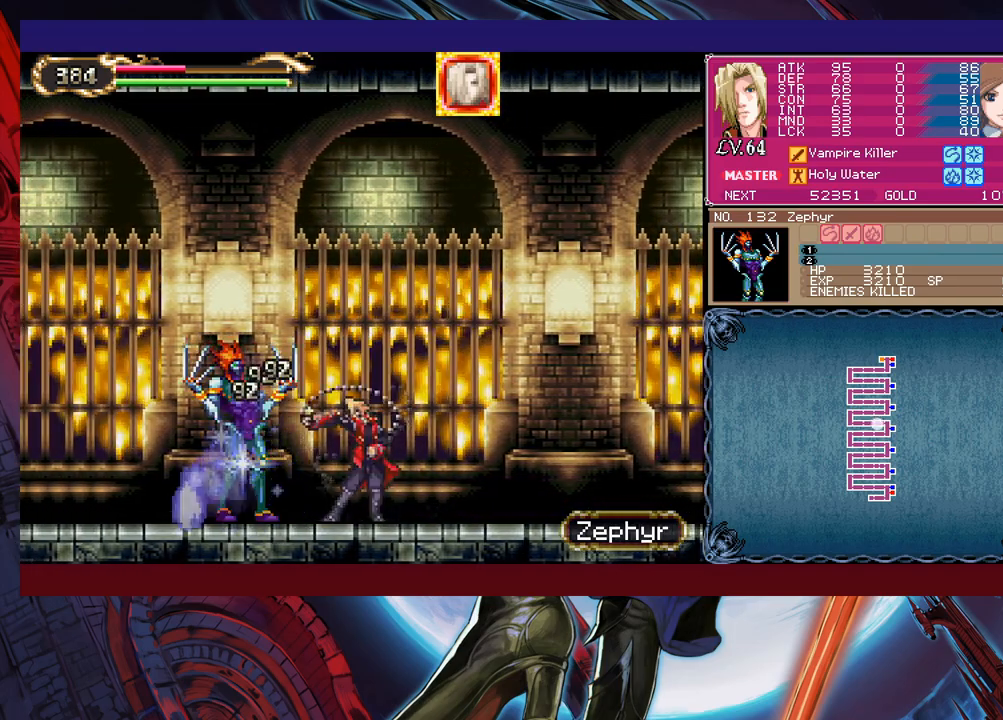
{"buttons": [], "left_stick": "center", "events": [[83, "left_stick", "down"], [133, "Y", "down"], [200, "Y", "up"], [200, "left_stick", "center"], [283, "X", "down"], [400, "X", "up"]]}
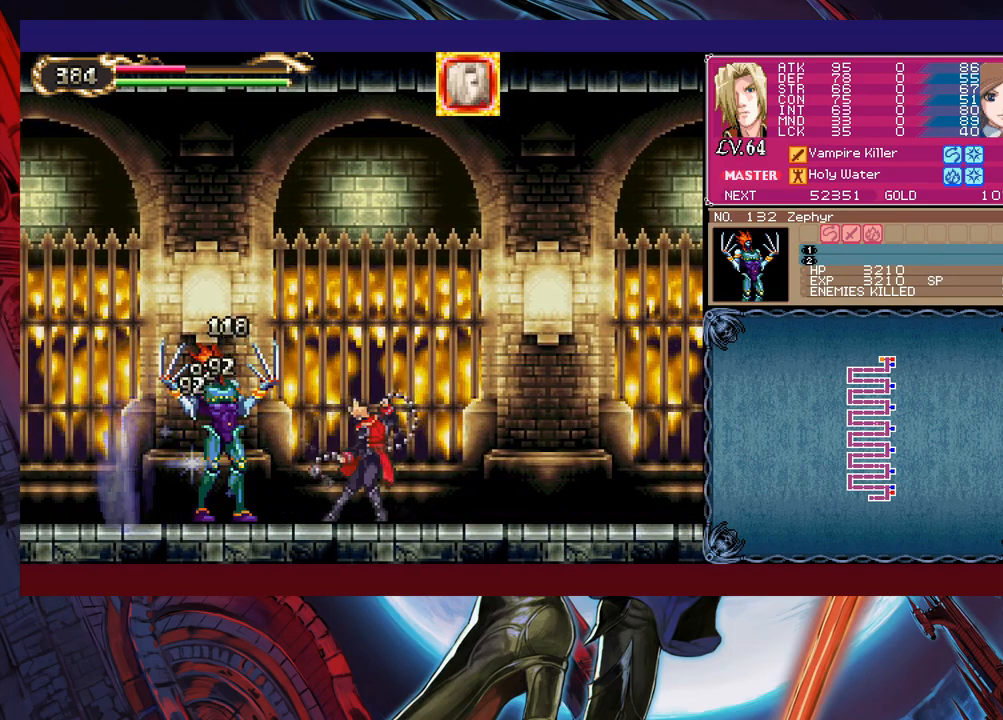
{"buttons": [], "left_stick": "center", "events": [[100, "left_stick", "down"], [150, "Y", "down"], [233, "Y", "up"], [250, "left_stick", "center"], [300, "X", "down"], [450, "X", "up"]]}
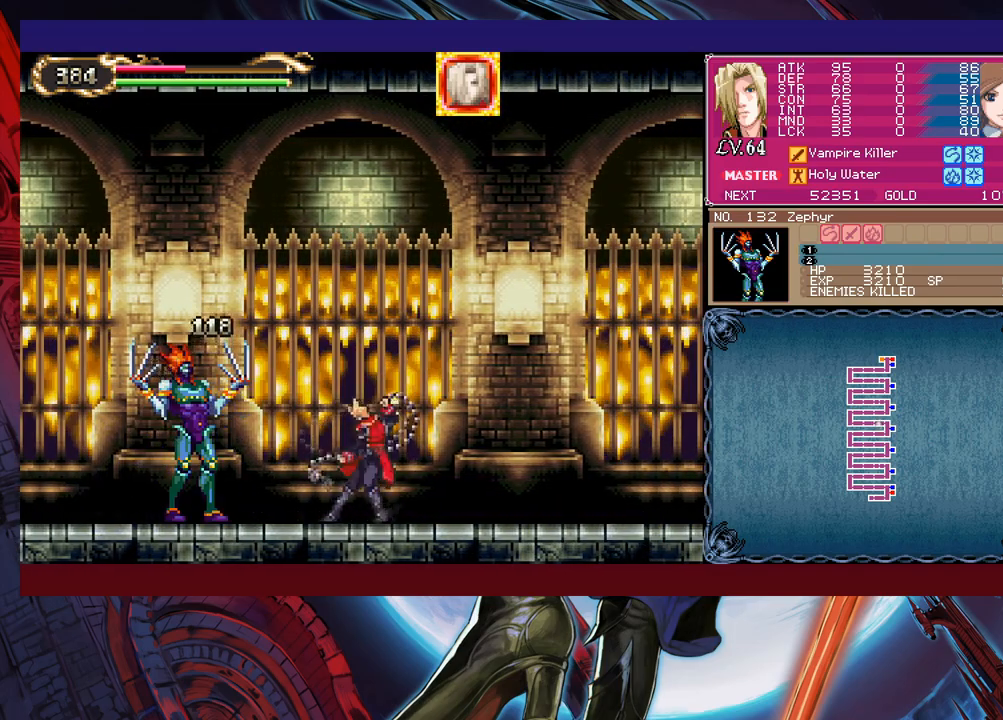
{"buttons": ["Y"], "left_stick": "down", "events": [[100, "left_stick", "down"], [150, "Y", "down"], [200, "Y", "up"], [200, "left_stick", "up"], [283, "X", "down"], [350, "X", "up"], [400, "left_stick", "center"], [450, "Y", "down"], [450, "left_stick", "down"]]}
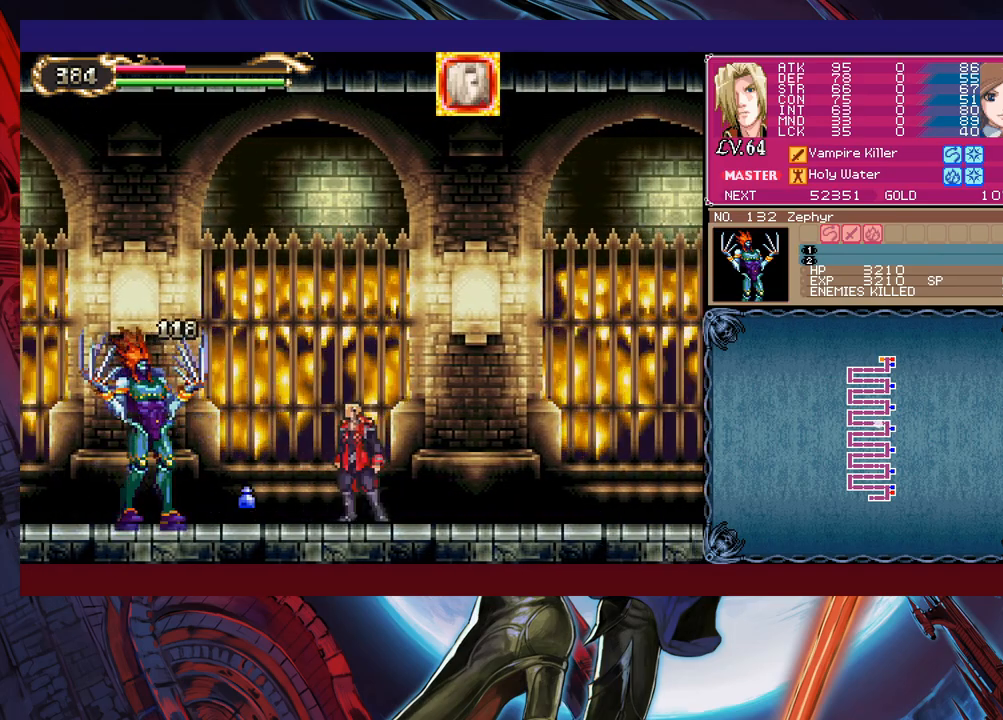
{"buttons": [], "left_stick": "center", "events": [[50, "Y", "up"], [50, "left_stick", "center"], [133, "X", "down"], [300, "X", "up"]]}
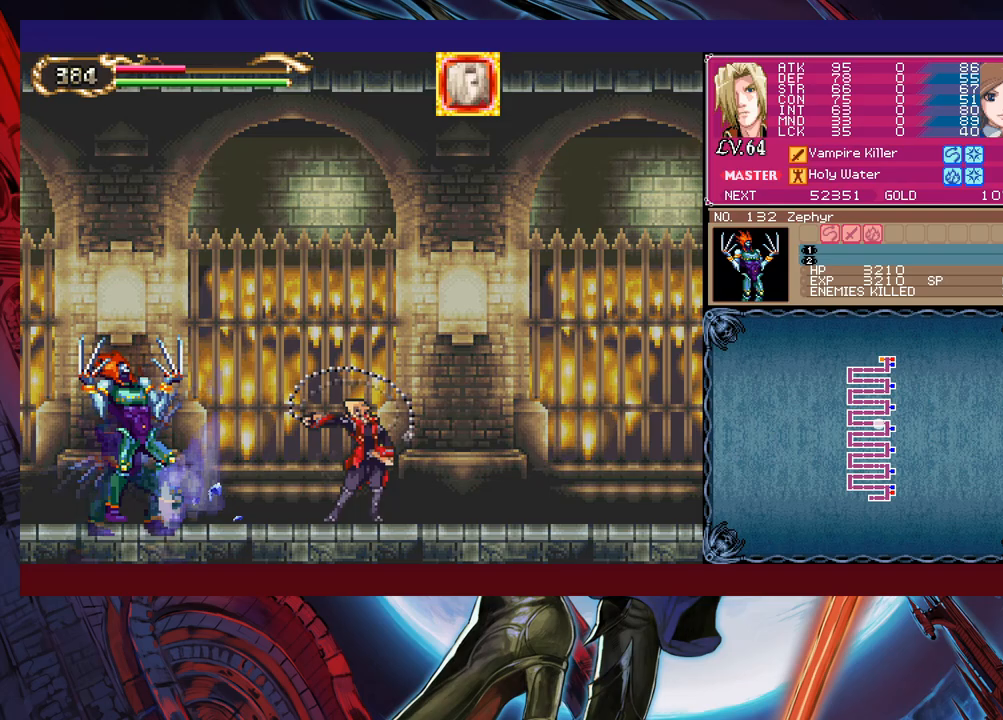
{"buttons": [], "left_stick": "center", "events": []}
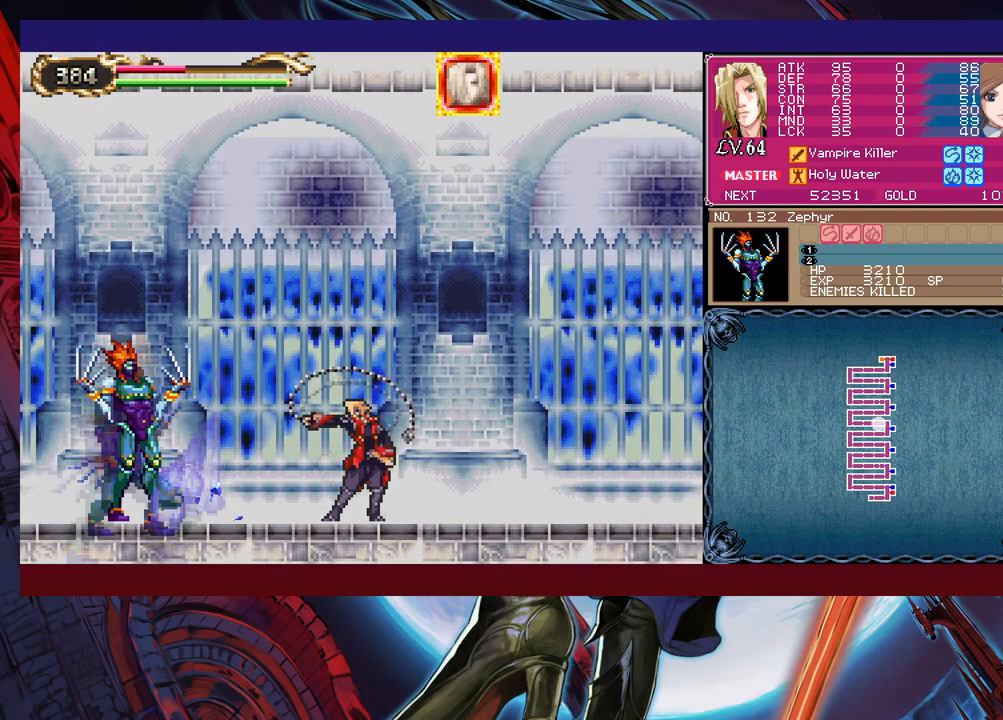
{"buttons": [], "left_stick": "center", "events": []}
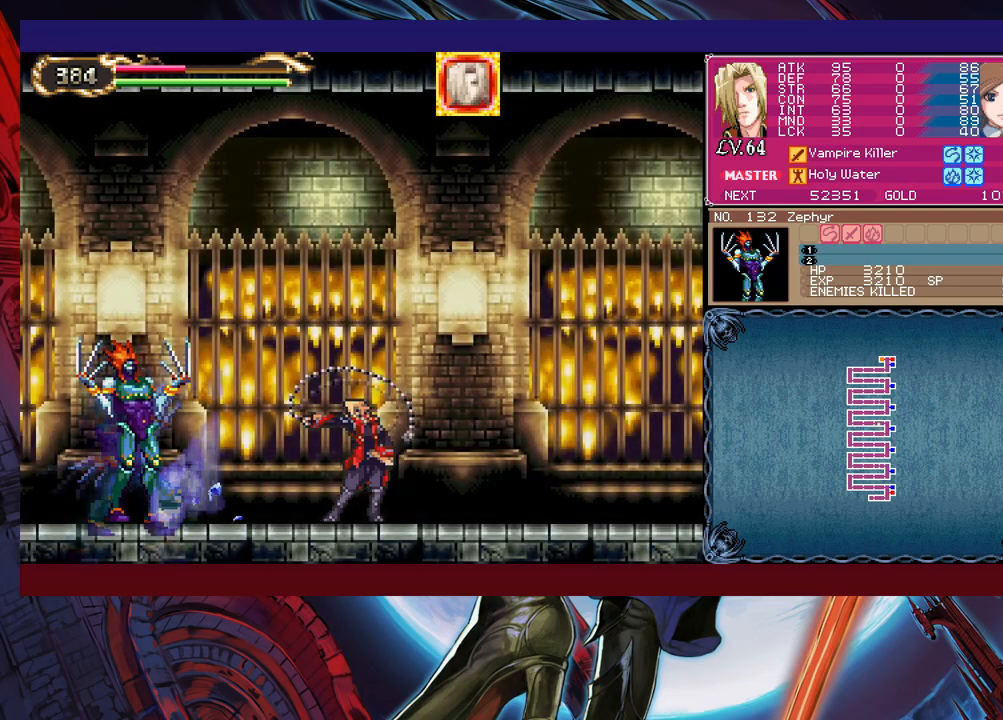
{"buttons": ["B"], "left_stick": "left", "events": [[133, "Y", "down"], [200, "B", "down"], [200, "Y", "up"], [350, "B", "up"], [350, "left_stick", "left"], [400, "B", "down"]]}
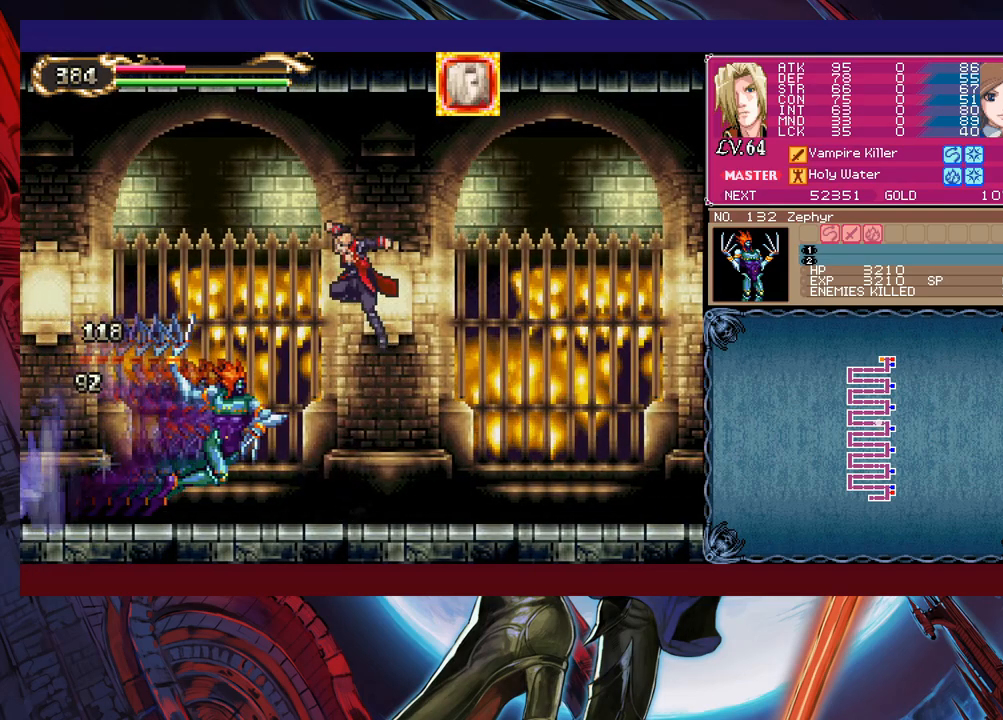
{"buttons": [], "left_stick": "left", "events": [[150, "B", "up"]]}
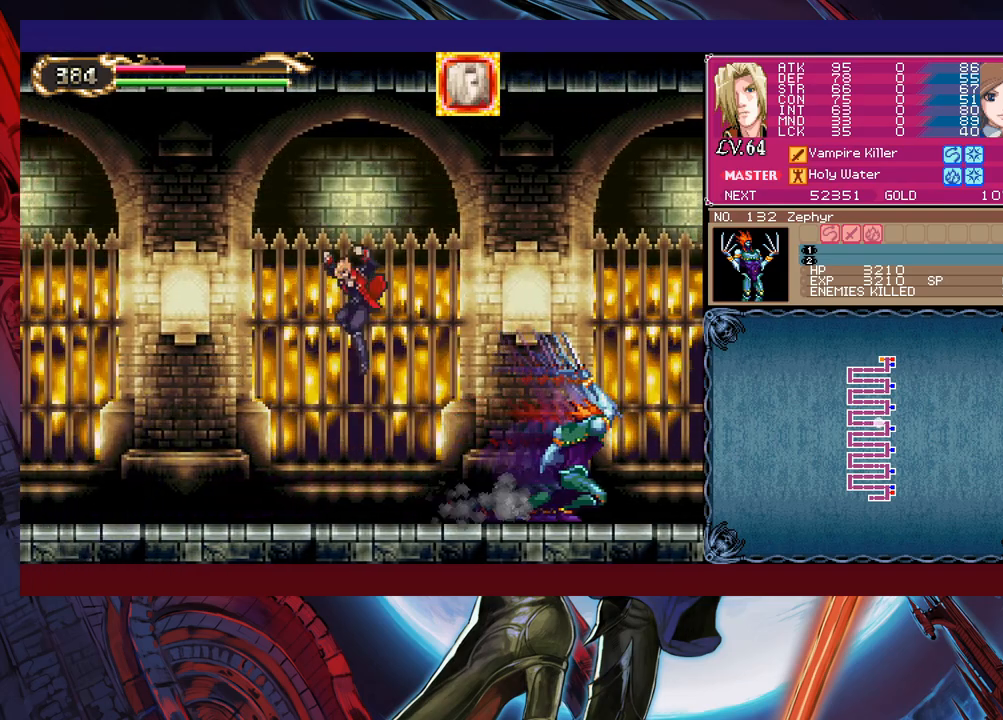
{"buttons": [], "left_stick": "center", "events": [[33, "left_stick", "up-right"], [83, "X", "down"], [150, "X", "up"], [183, "left_stick", "center"], [250, "X", "down"], [300, "X", "up"], [400, "X", "down"], [450, "X", "up"]]}
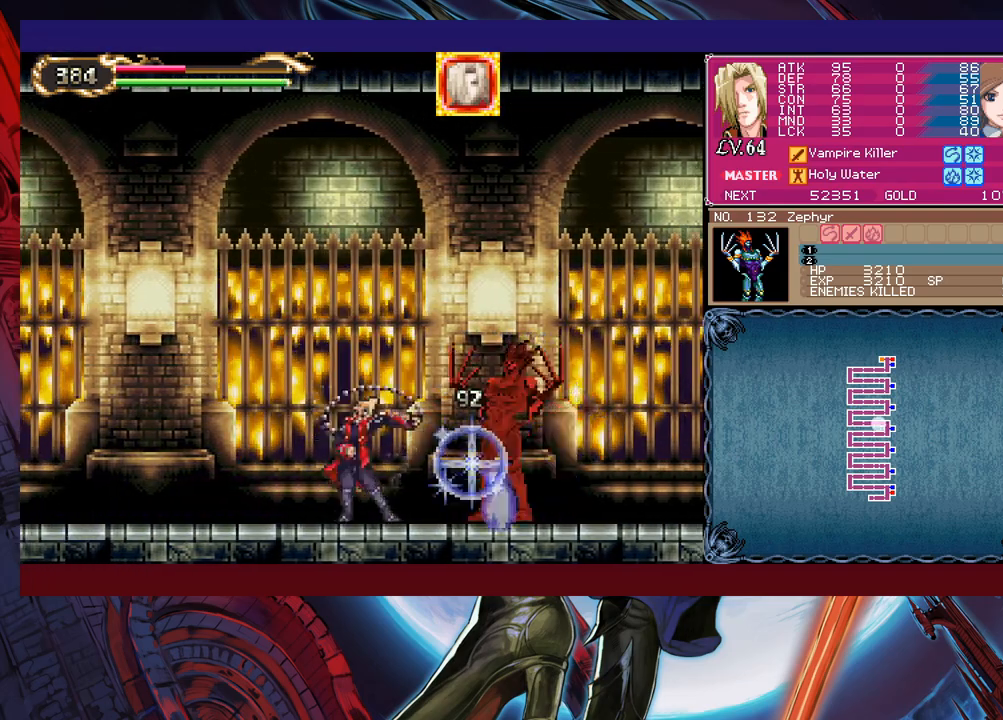
{"buttons": [], "left_stick": "center", "events": [[83, "left_stick", "down"], [150, "Y", "down"], [200, "Y", "up"], [200, "left_stick", "right"], [283, "X", "down"], [350, "left_stick", "center"], [483, "X", "up"]]}
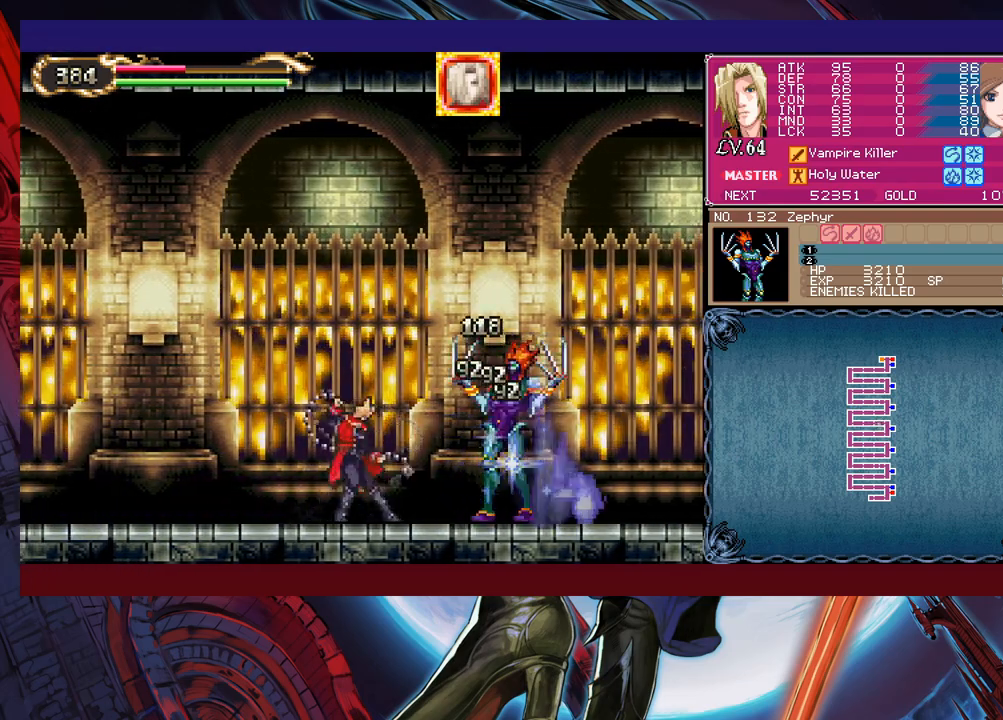
{"buttons": ["Y"], "left_stick": "down", "events": [[83, "left_stick", "down"], [150, "Y", "down"], [200, "Y", "up"], [200, "left_stick", "center"], [250, "left_stick", "up"], [300, "X", "down"], [350, "X", "up"], [400, "left_stick", "center"], [450, "left_stick", "down"], [500, "Y", "down"]]}
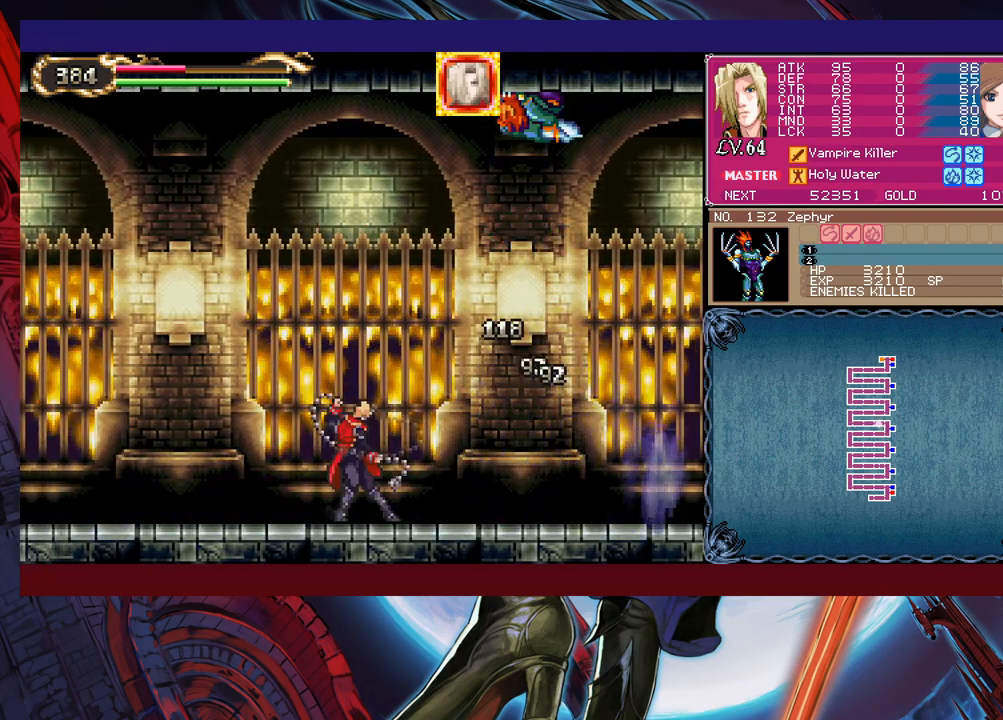
{"buttons": [], "left_stick": "up", "events": [[33, "left_stick", "left"], [50, "B", "down"], [50, "Y", "up"], [350, "B", "up"], [400, "B", "down"], [500, "B", "up"], [500, "left_stick", "up"]]}
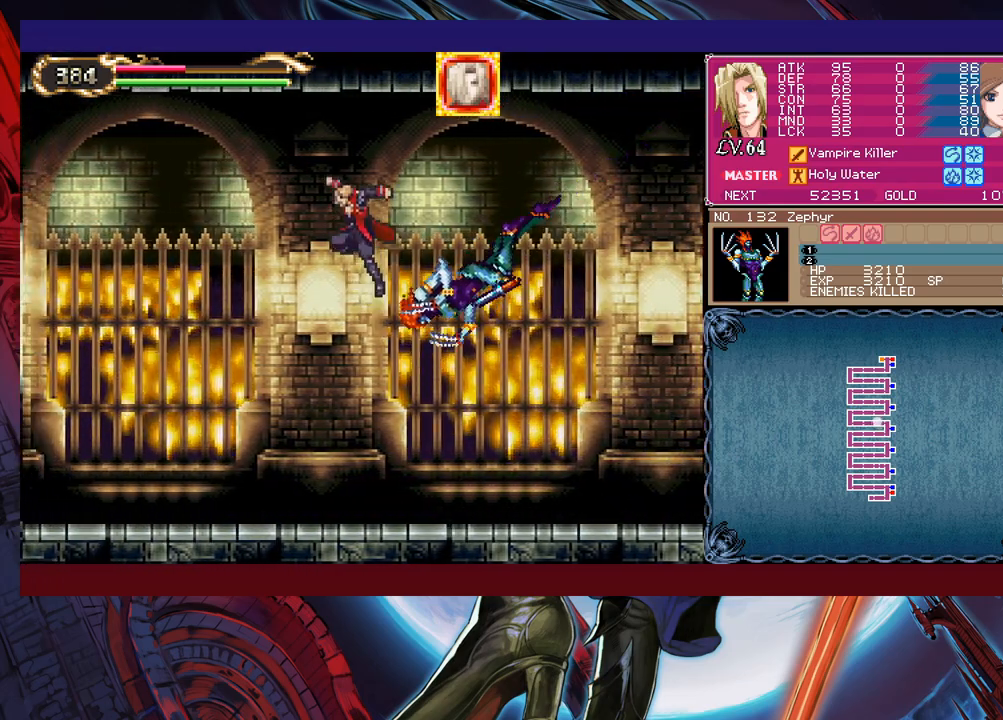
{"buttons": [], "left_stick": "up-right", "events": [[50, "B", "down"], [50, "Y", "down"], [150, "Y", "up"], [150, "left_stick", "up-right"], [183, "B", "up"]]}
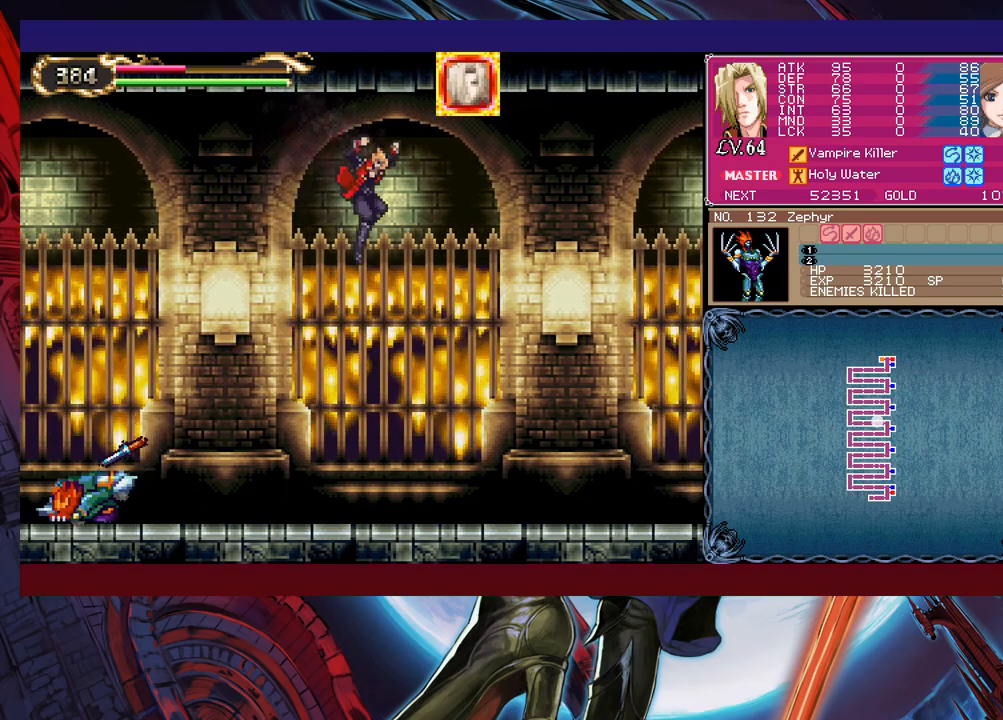
{"buttons": [], "left_stick": "left", "events": [[83, "left_stick", "up-left"], [200, "X", "down"], [350, "X", "up"], [400, "left_stick", "left"]]}
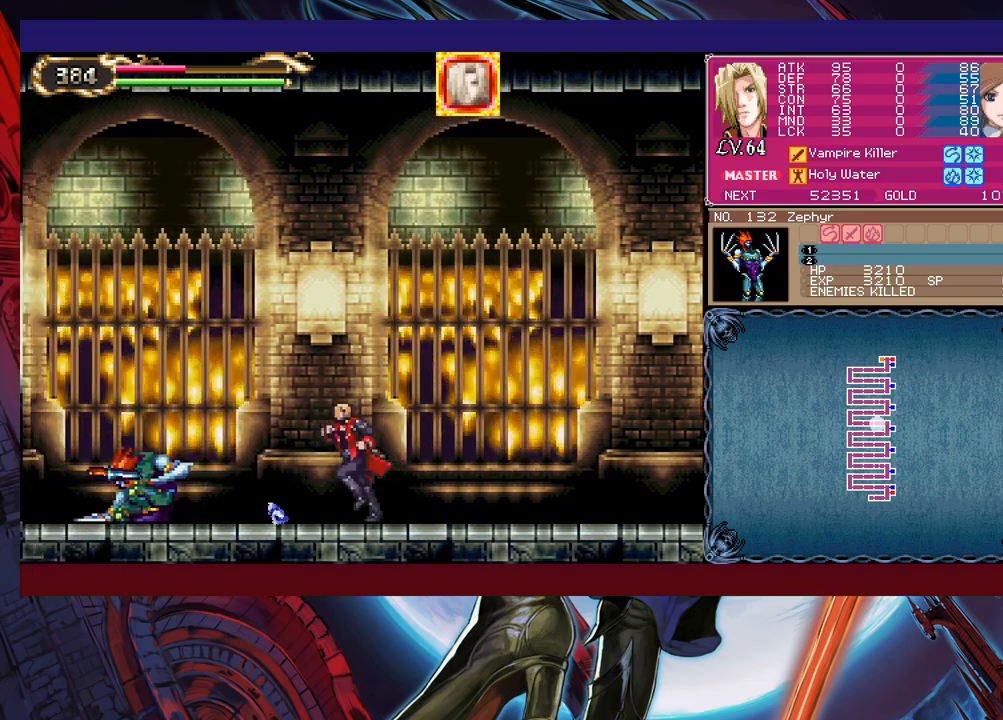
{"buttons": ["Y"], "left_stick": "down-left", "events": [[150, "X", "down"], [200, "left_stick", "center"], [250, "X", "up"], [250, "left_stick", "down"], [450, "Y", "down"], [500, "left_stick", "down-left"]]}
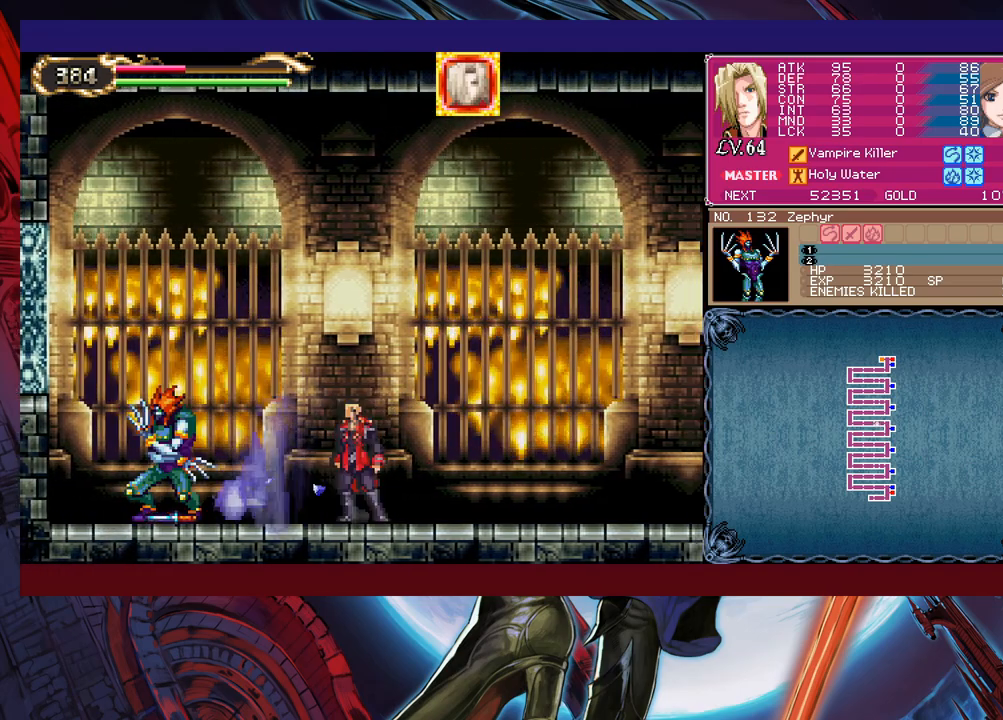
{"buttons": ["Y"], "left_stick": "down", "events": [[50, "Y", "up"], [133, "X", "down"], [250, "X", "up"], [250, "left_stick", "left"], [350, "left_stick", "center"], [483, "Y", "down"], [500, "left_stick", "down"]]}
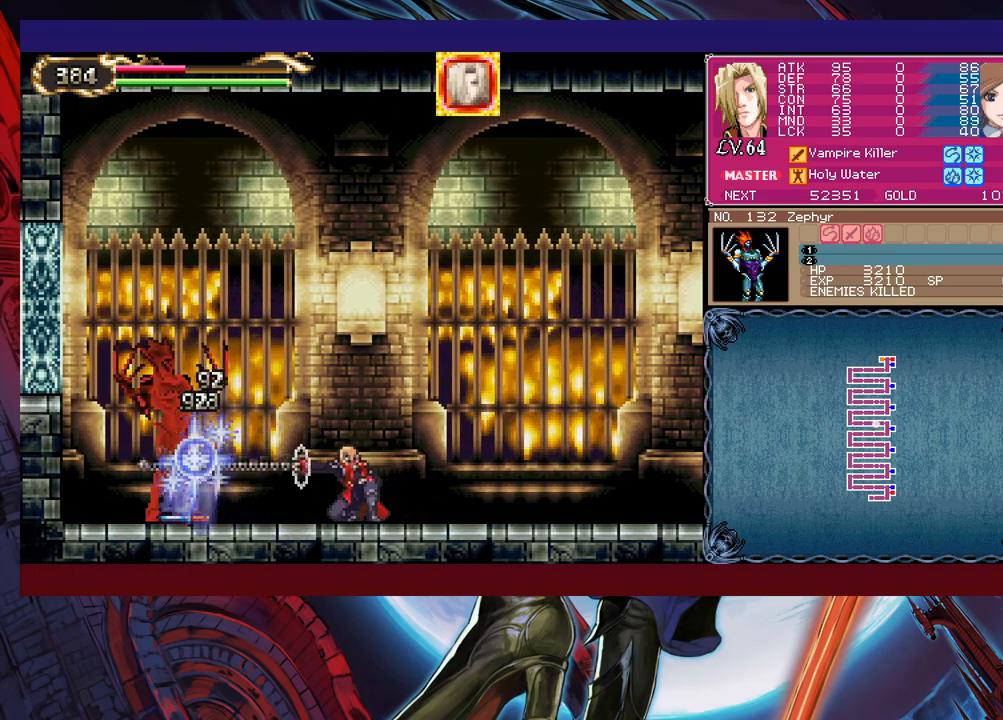
{"buttons": [], "left_stick": "down-left", "events": [[50, "Y", "up"], [100, "left_stick", "left"], [150, "X", "down"], [250, "X", "up"], [283, "left_stick", "up"], [433, "X", "down"], [483, "left_stick", "down-left"], [500, "X", "up"]]}
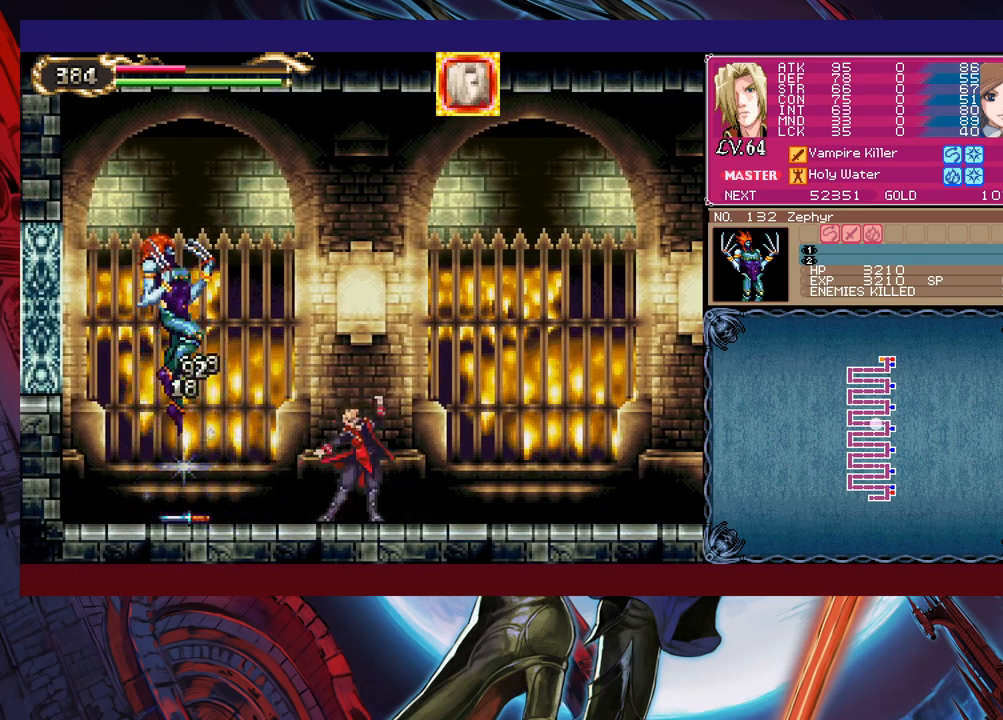
{"buttons": ["B"], "left_stick": "right", "events": [[83, "left_stick", "left"], [100, "Y", "down"], [183, "left_stick", "center"], [200, "Y", "up"], [400, "Y", "down"], [400, "left_stick", "right"], [500, "B", "down"], [500, "Y", "up"]]}
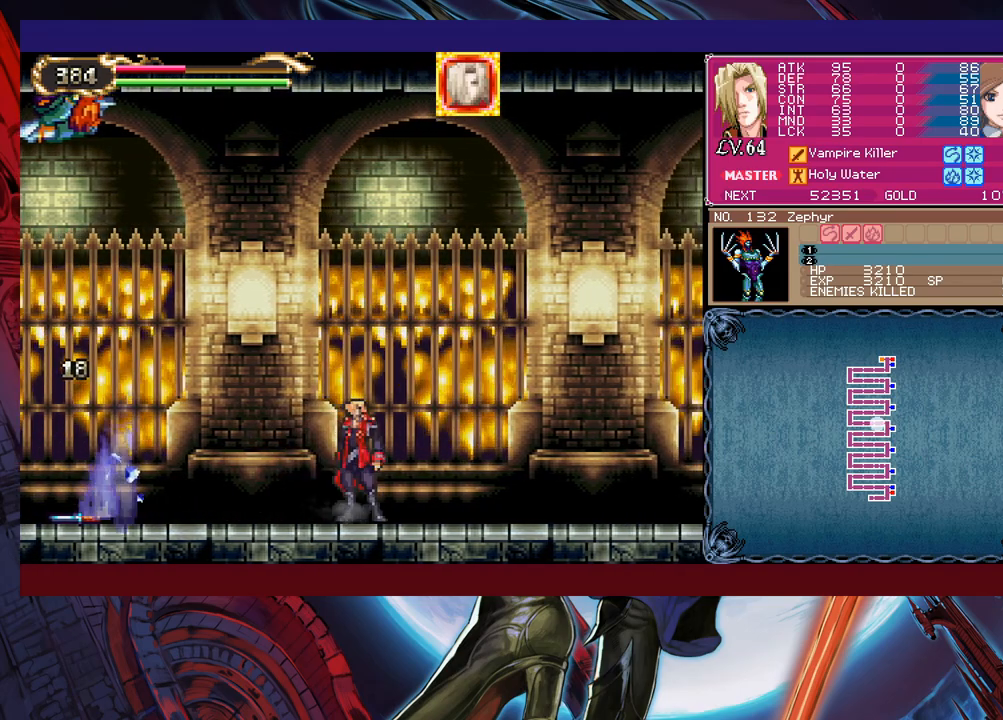
{"buttons": ["B", "Y"], "left_stick": "up-left", "events": [[183, "B", "up"], [233, "B", "down"], [333, "B", "up"], [400, "B", "down"], [400, "Y", "down"], [400, "left_stick", "up"], [450, "left_stick", "up-left"]]}
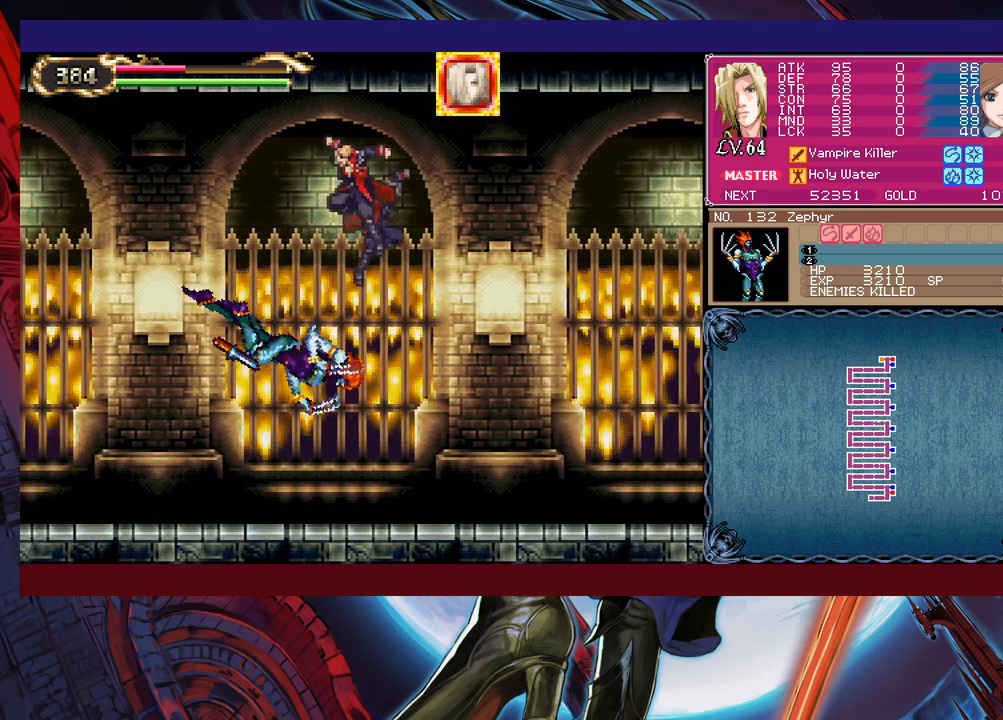
{"buttons": [], "left_stick": "up-right", "events": [[33, "Y", "up"], [50, "B", "up"], [50, "left_stick", "left"], [350, "left_stick", "center"], [450, "left_stick", "up-right"]]}
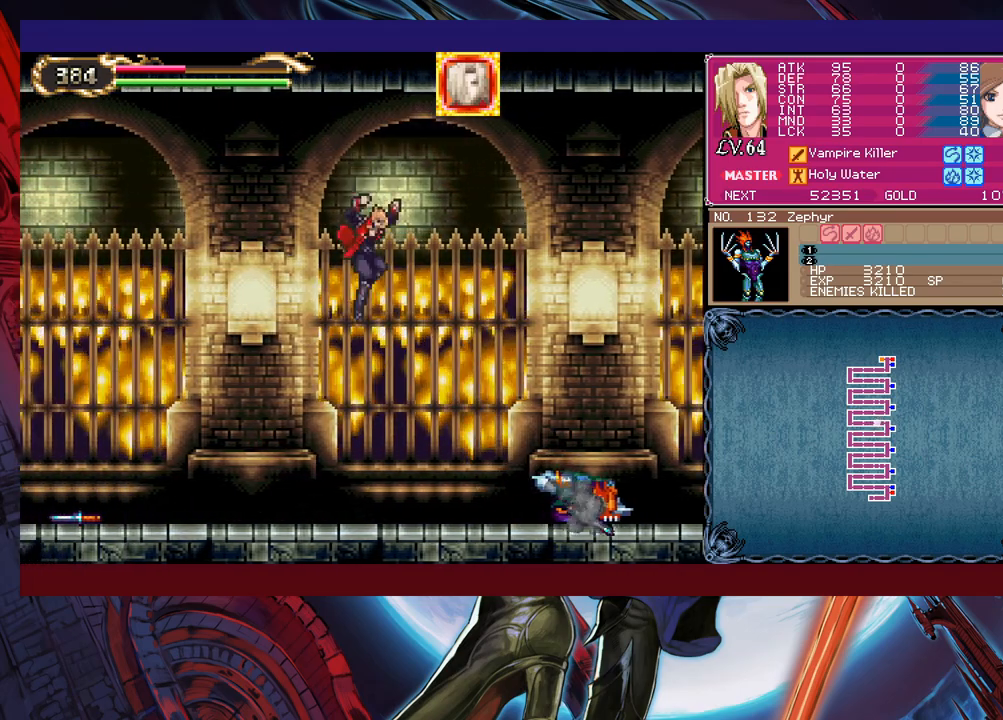
{"buttons": [], "left_stick": "center", "events": [[50, "X", "down"], [150, "X", "up"], [150, "left_stick", "center"], [250, "left_stick", "right"], [400, "X", "down"], [400, "left_stick", "center"], [500, "X", "up"]]}
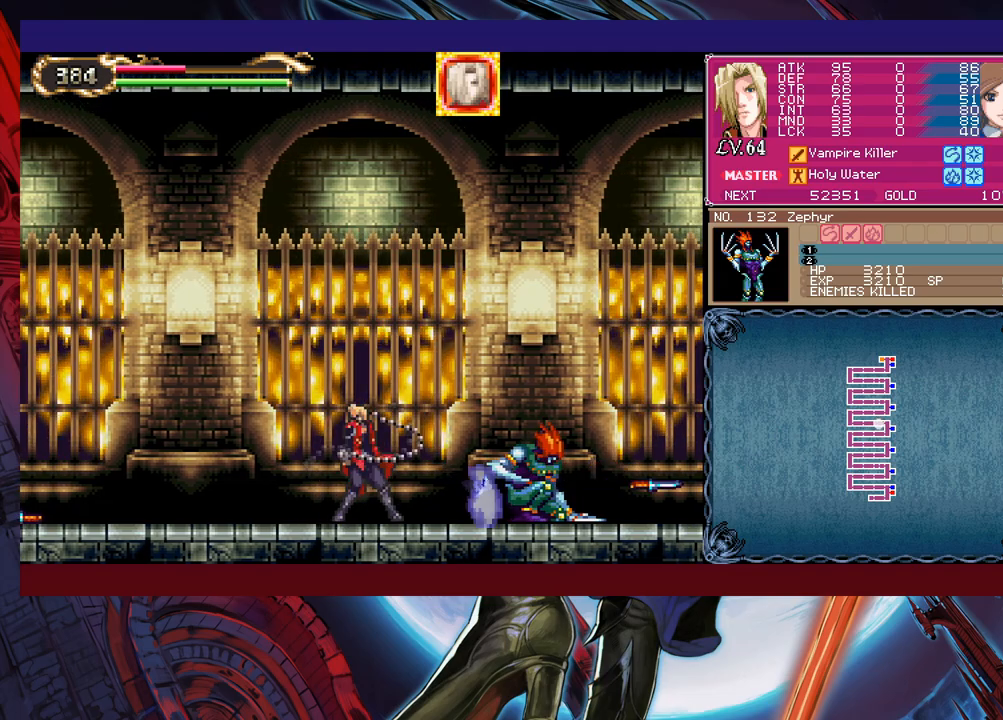
{"buttons": ["X"], "left_stick": "right", "events": [[183, "left_stick", "down"], [200, "Y", "down"], [300, "Y", "up"], [300, "left_stick", "right"], [383, "X", "down"]]}